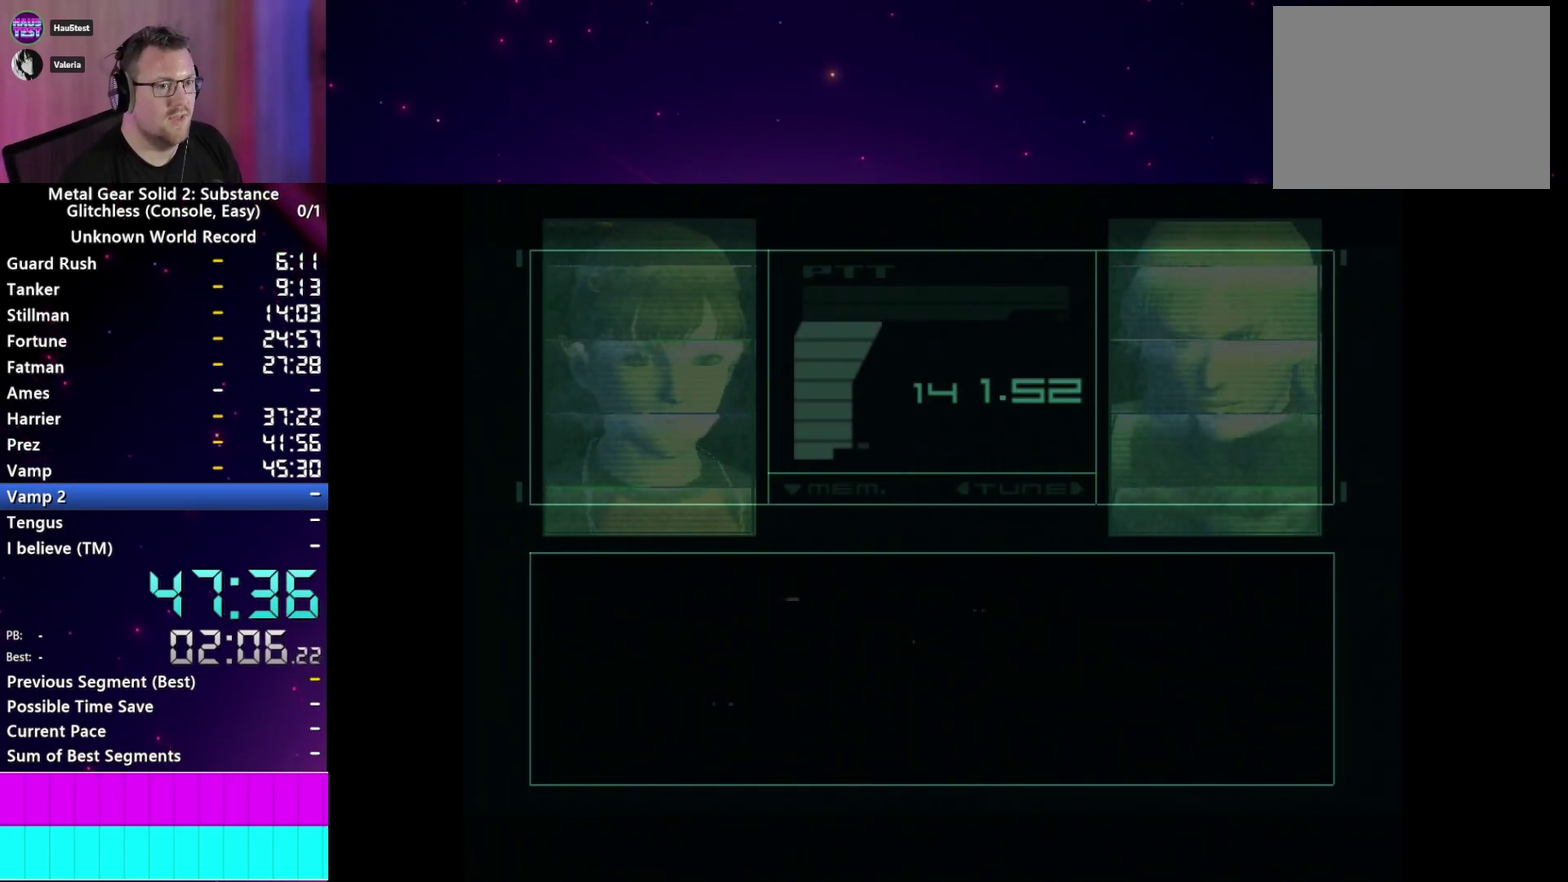
Gameplay with a controller (PlayStation layout); each line is a JSON object with the inputs held at the frame after it. "events" lists button and stick changes between this image and that frame as [ms after this image, input, new state], when the widget could be followed in between. This overlay highlights the sticks when they move; stick clicks (L3 R3) are not distinguishable. Not read: CIRCLE L3 R3 START.
{"buttons": ["CROSS"], "left_stick": "center", "right_stick": "center", "events": [[50, "CROSS", "up"], [133, "CROSS", "down"], [233, "CROSS", "up"], [317, "CROSS", "down"], [417, "CROSS", "up"], [500, "CROSS", "down"]]}
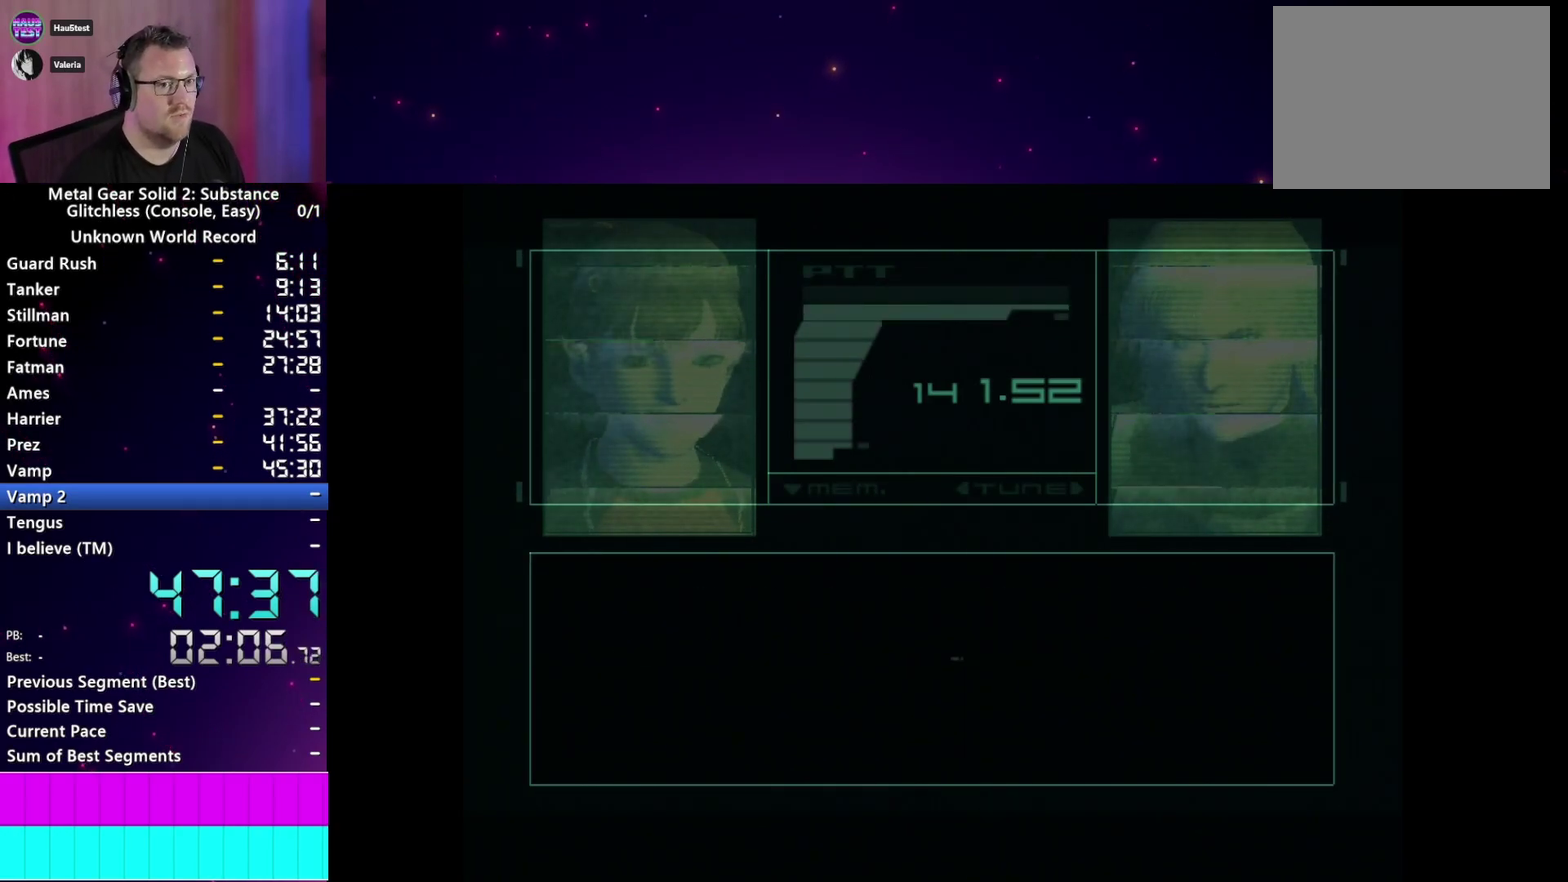
{"buttons": [], "left_stick": "center", "right_stick": "center", "events": [[117, "CROSS", "up"], [183, "CROSS", "down"], [283, "CROSS", "up"], [367, "CROSS", "down"], [467, "CROSS", "up"]]}
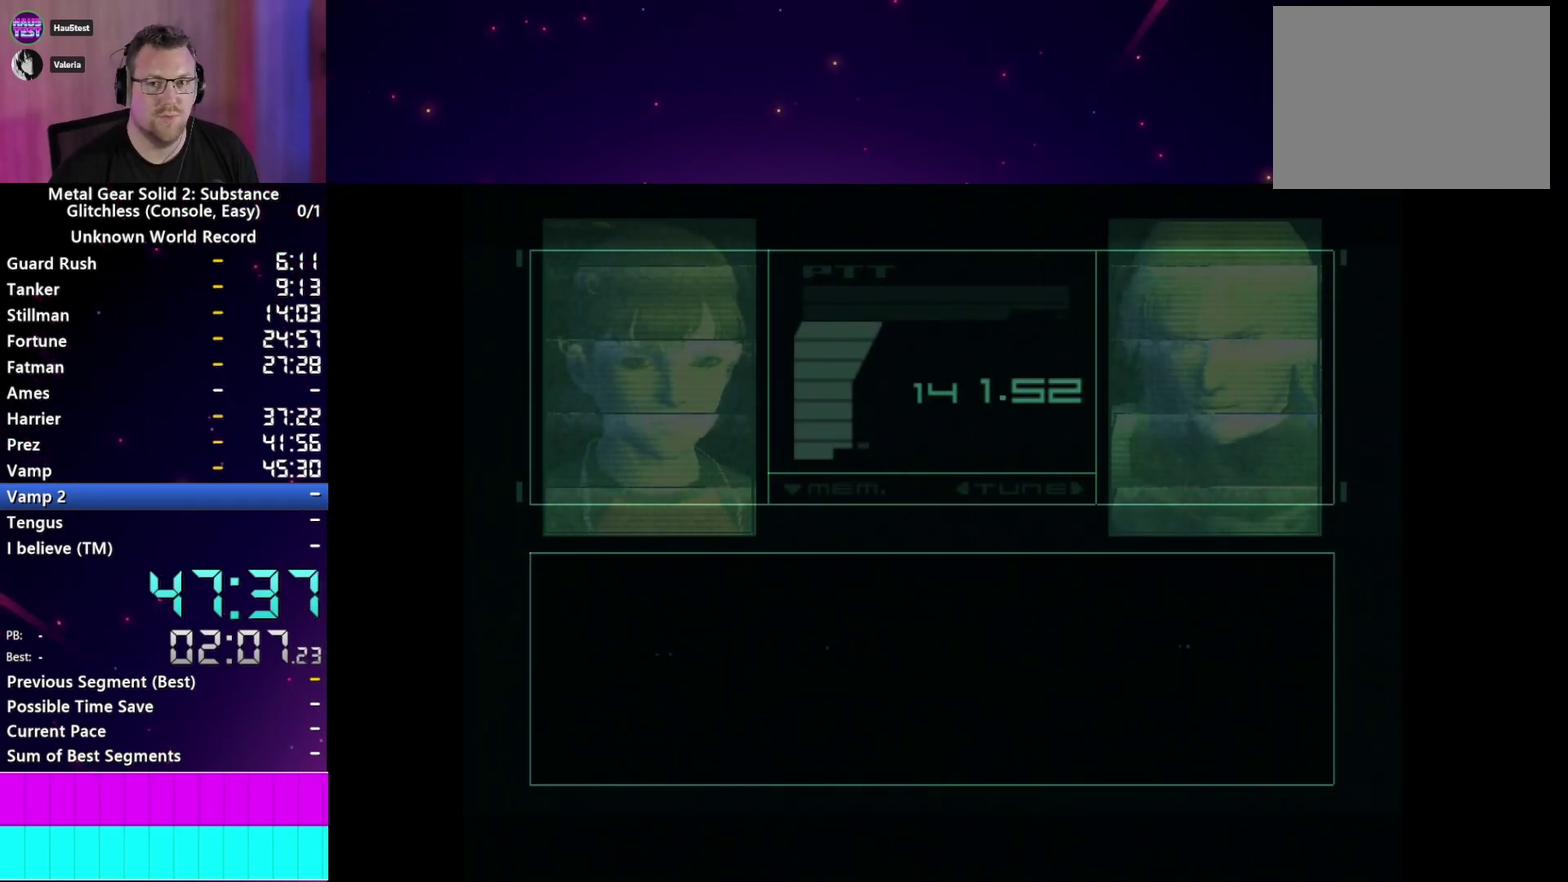
{"buttons": ["CROSS"], "left_stick": "center", "right_stick": "center", "events": [[67, "CROSS", "down"], [150, "CROSS", "up"], [233, "CROSS", "down"], [333, "CROSS", "up"], [417, "CROSS", "down"]]}
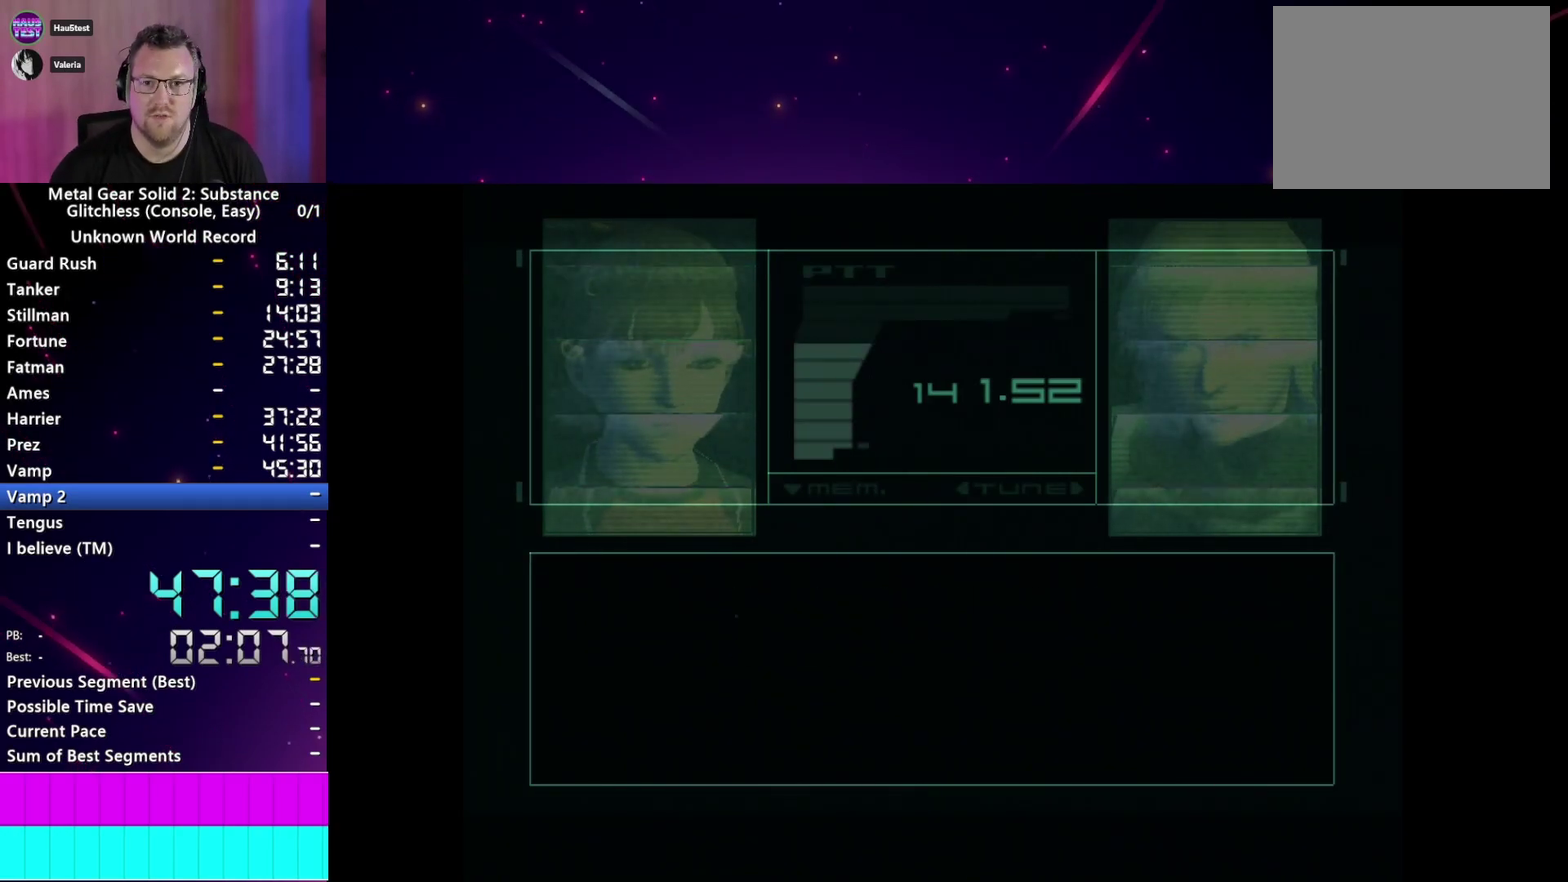
{"buttons": ["CROSS"], "left_stick": "center", "right_stick": "center", "events": [[17, "CROSS", "up"], [100, "CROSS", "down"], [200, "CROSS", "up"], [283, "CROSS", "down"], [383, "CROSS", "up"], [467, "CROSS", "down"]]}
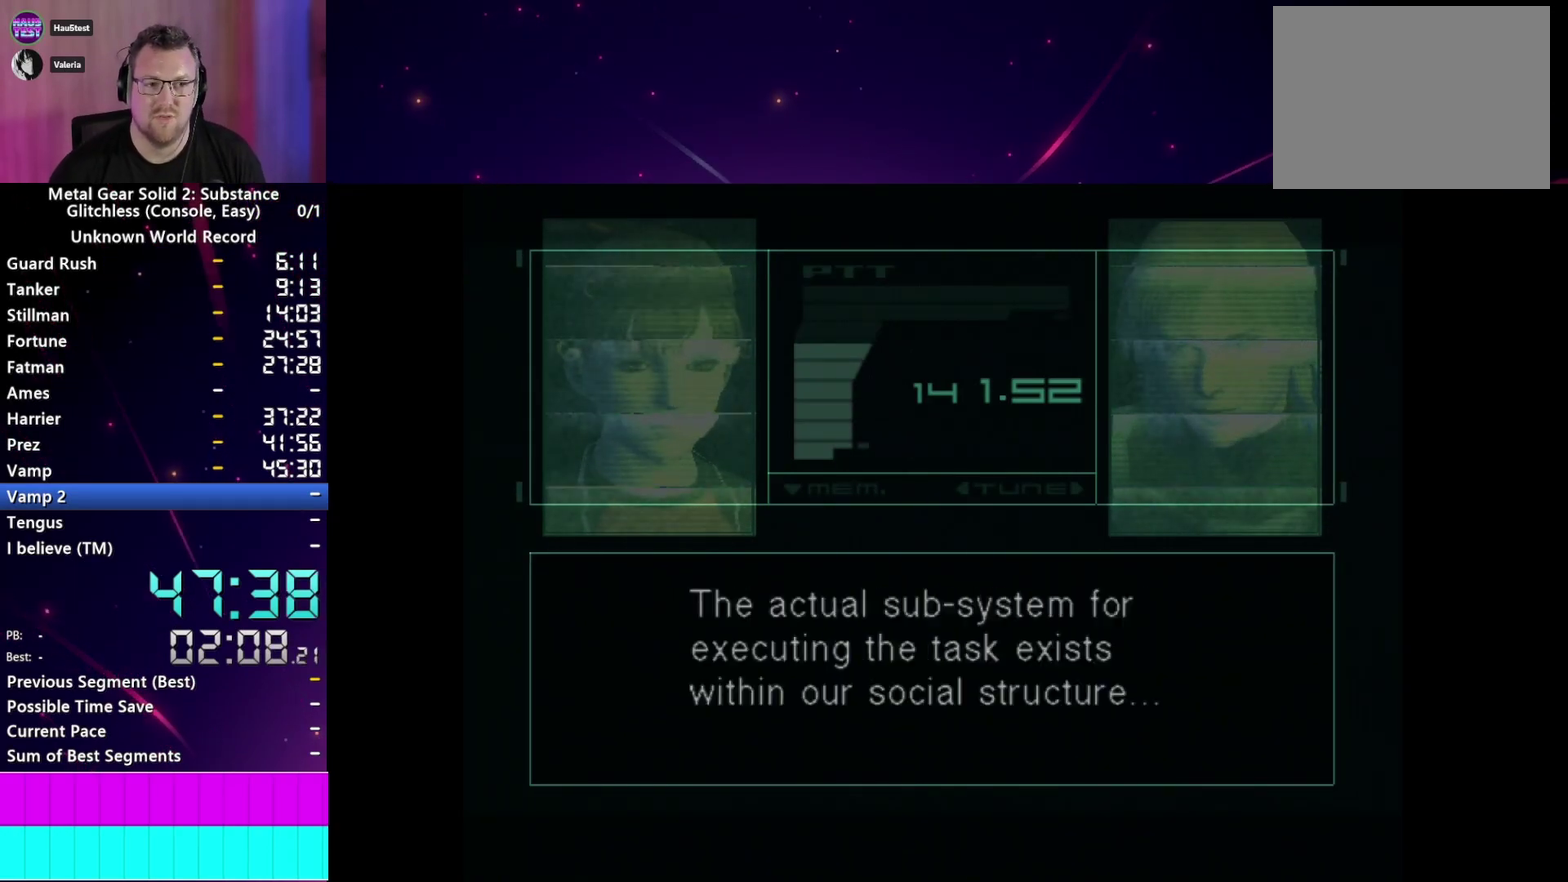
{"buttons": [], "left_stick": "center", "right_stick": "center", "events": [[67, "CROSS", "up"], [167, "CROSS", "down"], [267, "CROSS", "up"], [350, "CROSS", "down"], [450, "CROSS", "up"]]}
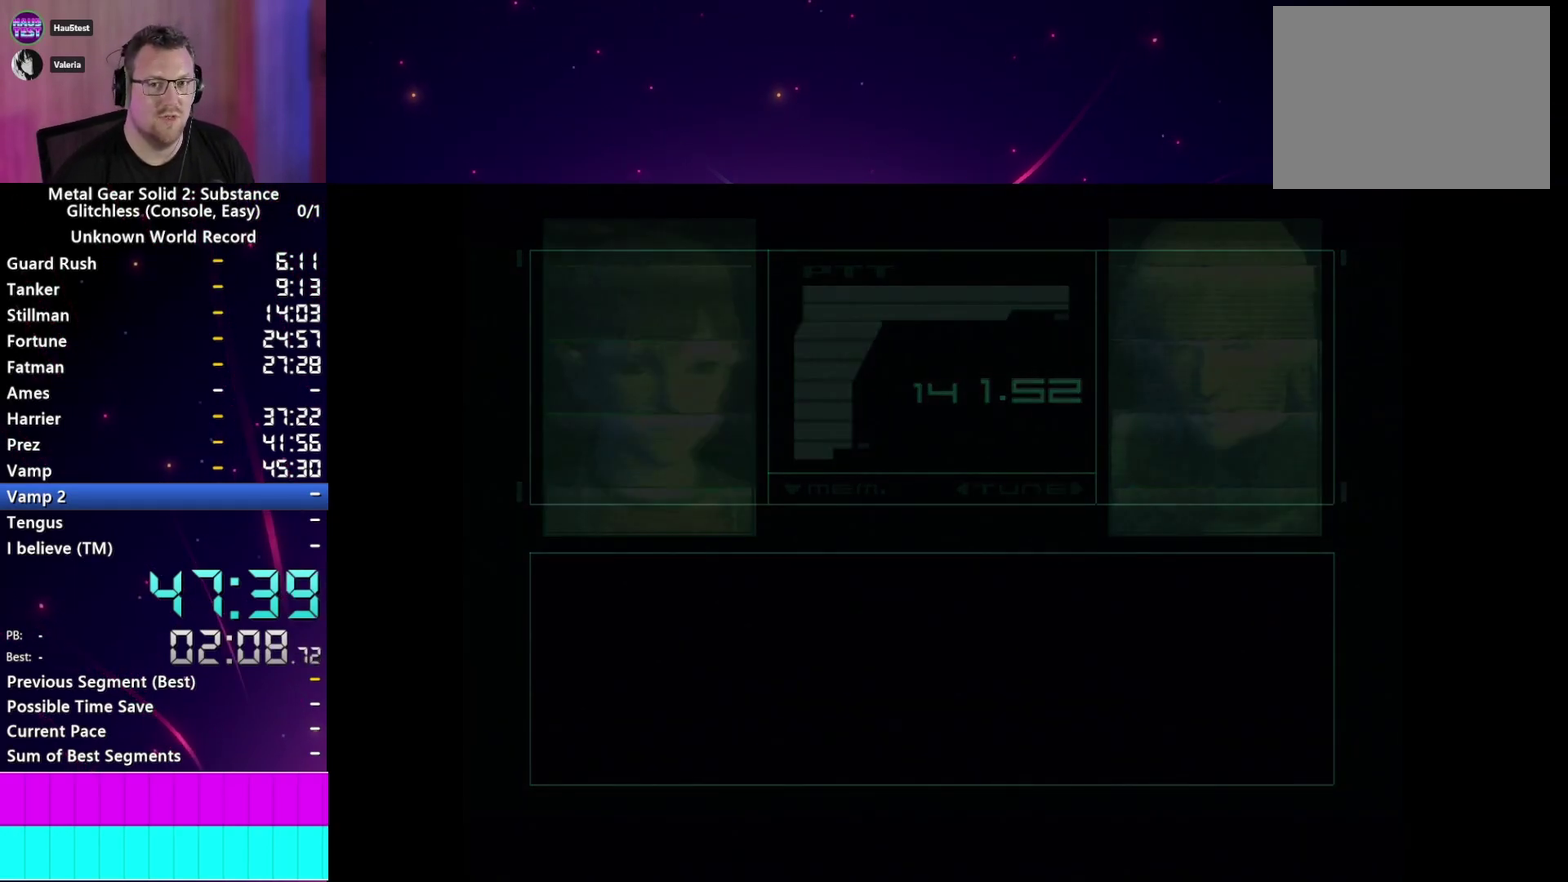
{"buttons": [], "left_stick": "center", "right_stick": "center", "events": [[33, "CROSS", "down"], [117, "CROSS", "up"], [200, "CROSS", "down"], [300, "CROSS", "up"], [350, "CROSS", "down"], [433, "CROSS", "up"]]}
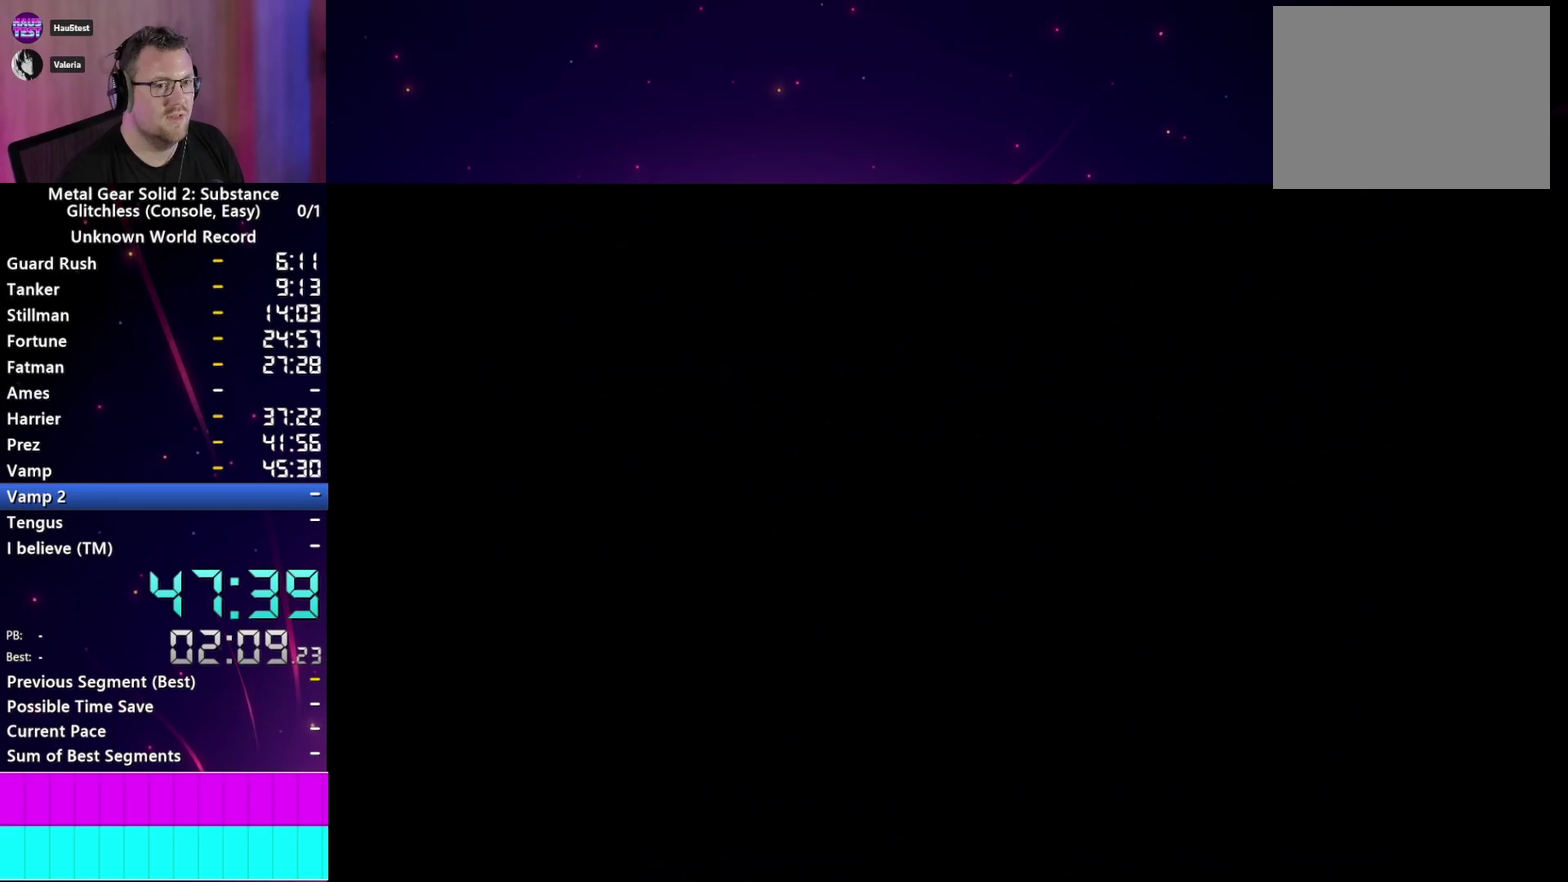
{"buttons": ["CROSS"], "left_stick": "center", "right_stick": "center", "events": [[33, "CROSS", "down"], [100, "CROSS", "up"], [183, "CROSS", "down"], [250, "CROSS", "up"], [350, "CROSS", "down"], [417, "CROSS", "up"], [500, "CROSS", "down"]]}
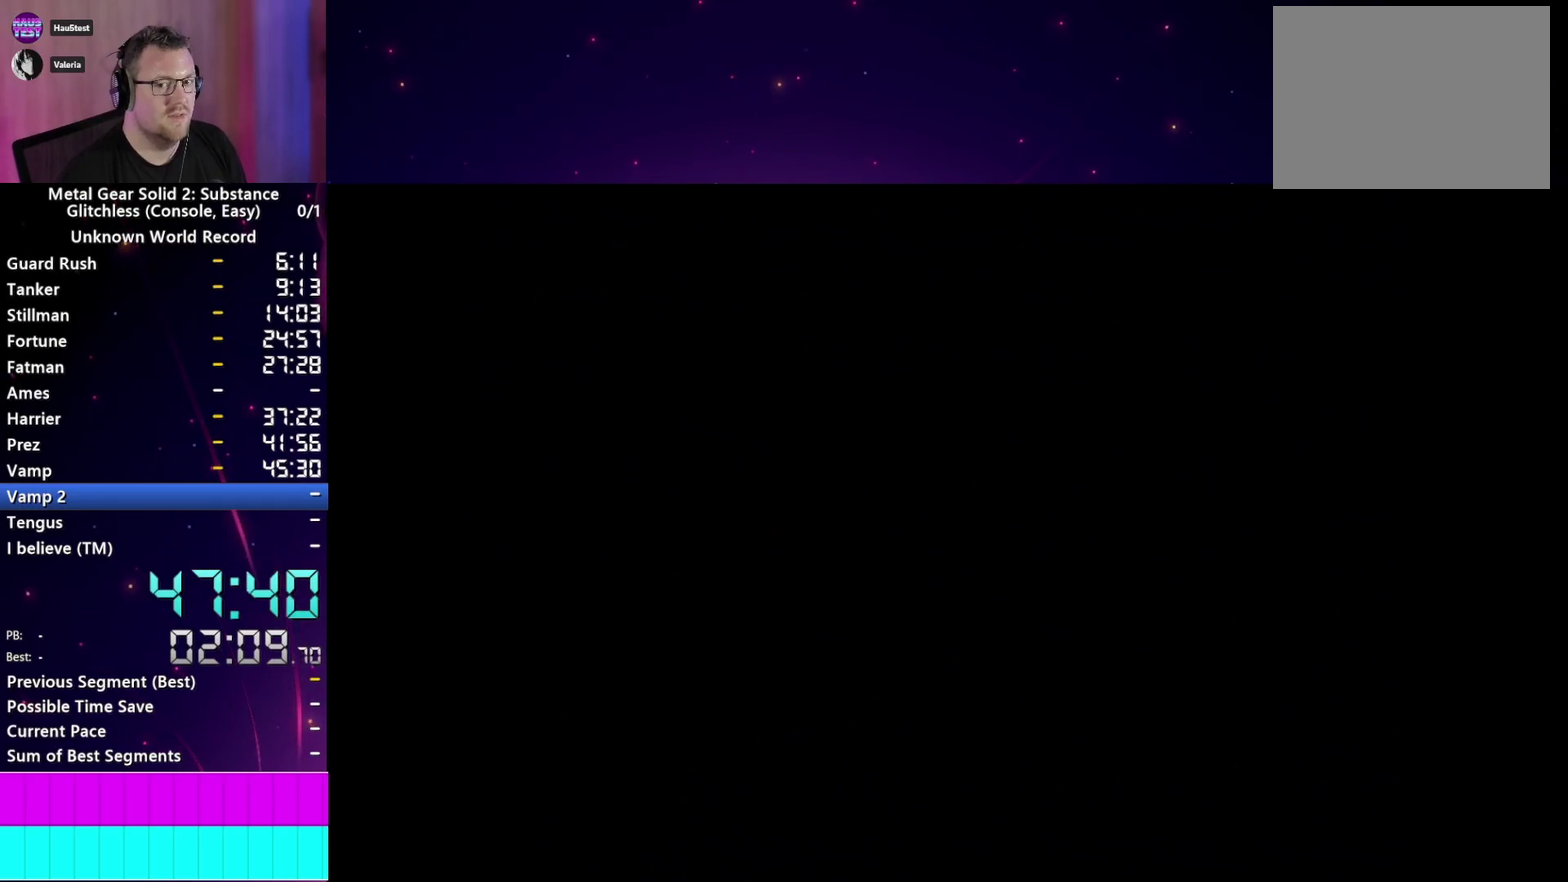
{"buttons": ["CROSS"], "left_stick": "center", "right_stick": "center", "events": [[67, "CROSS", "up"], [150, "CROSS", "down"], [250, "CROSS", "up"], [317, "CROSS", "down"], [417, "CROSS", "up"], [483, "CROSS", "down"]]}
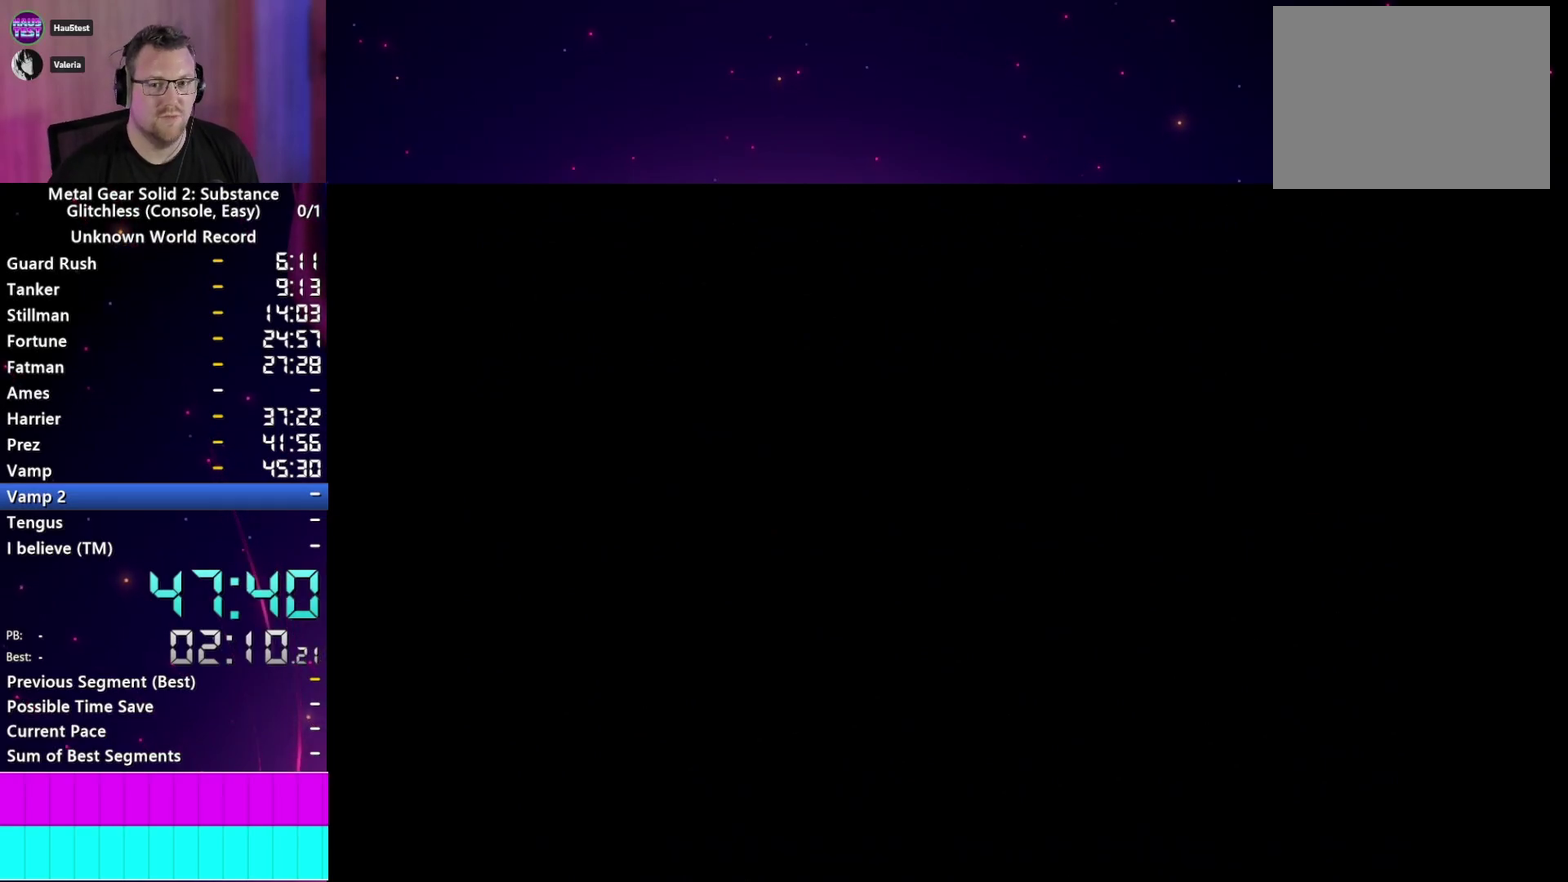
{"buttons": ["CROSS"], "left_stick": "center", "right_stick": "center", "events": [[83, "CROSS", "up"], [167, "CROSS", "down"], [250, "CROSS", "up"], [317, "CROSS", "down"], [417, "CROSS", "up"], [483, "CROSS", "down"]]}
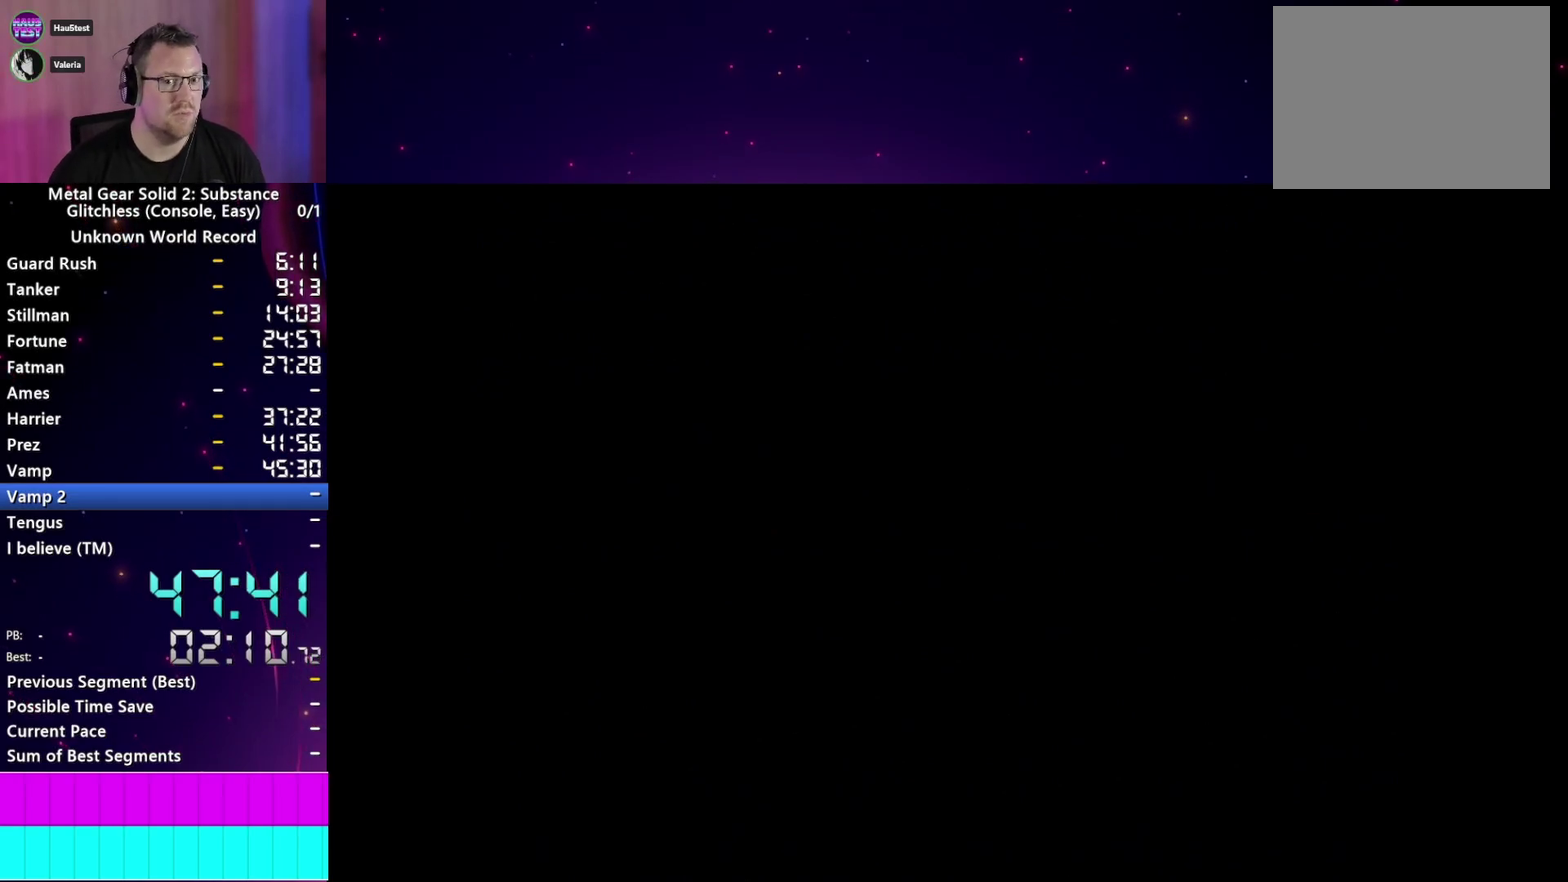
{"buttons": ["CROSS"], "left_stick": "center", "right_stick": "center", "events": [[67, "CROSS", "up"], [167, "CROSS", "down"], [217, "CROSS", "up"], [300, "CROSS", "down"], [400, "CROSS", "up"], [500, "CROSS", "down"]]}
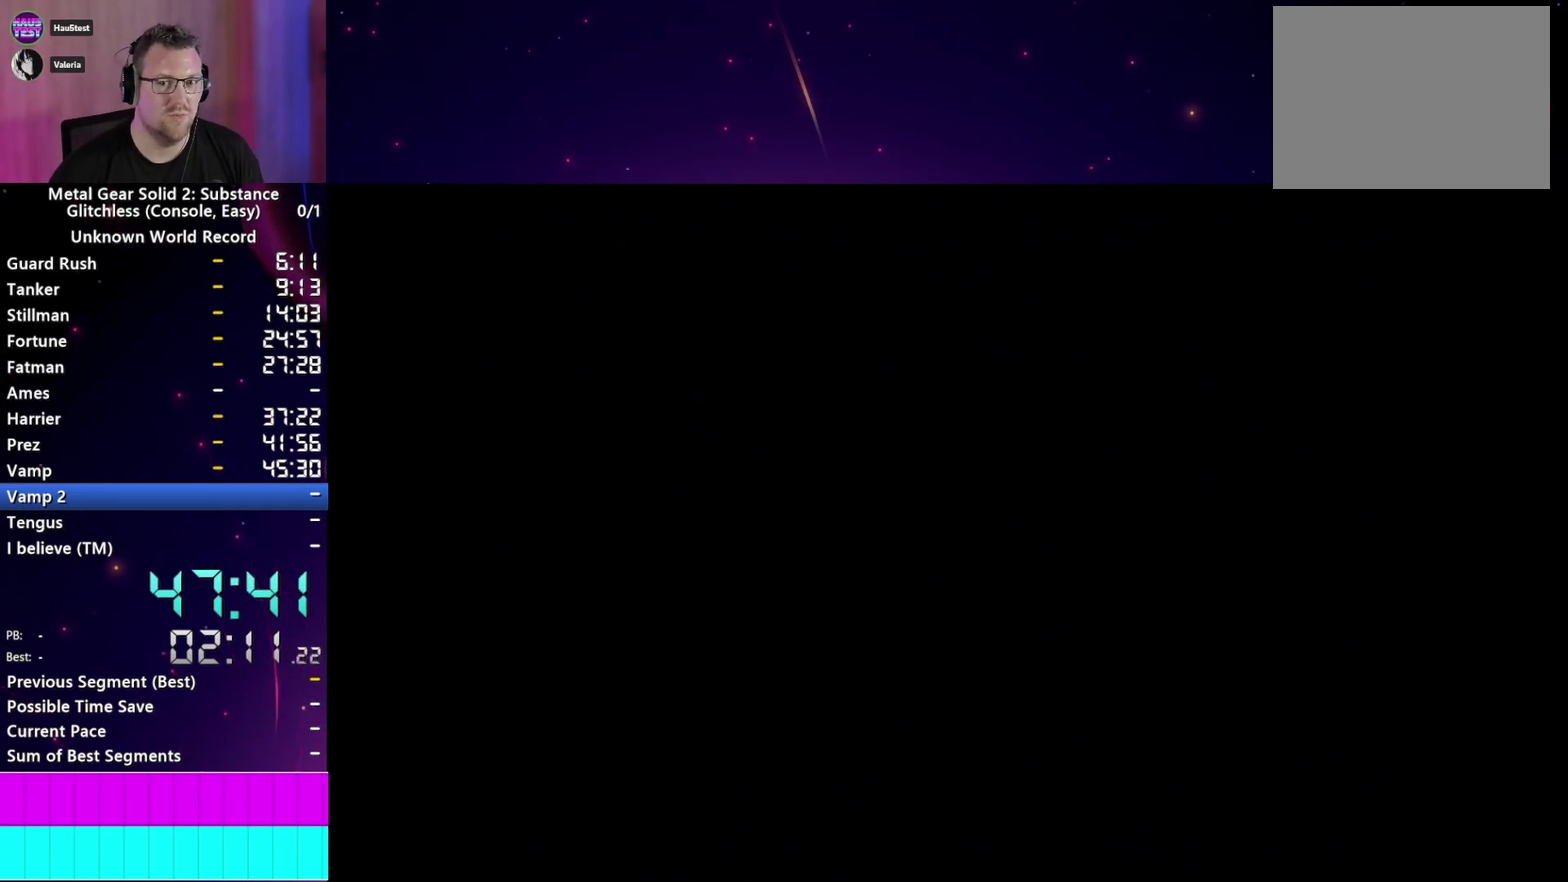
{"buttons": ["CROSS"], "left_stick": "center", "right_stick": "center", "events": [[67, "CROSS", "up"], [150, "CROSS", "down"], [250, "CROSS", "up"], [317, "CROSS", "down"], [433, "CROSS", "up"], [500, "CROSS", "down"]]}
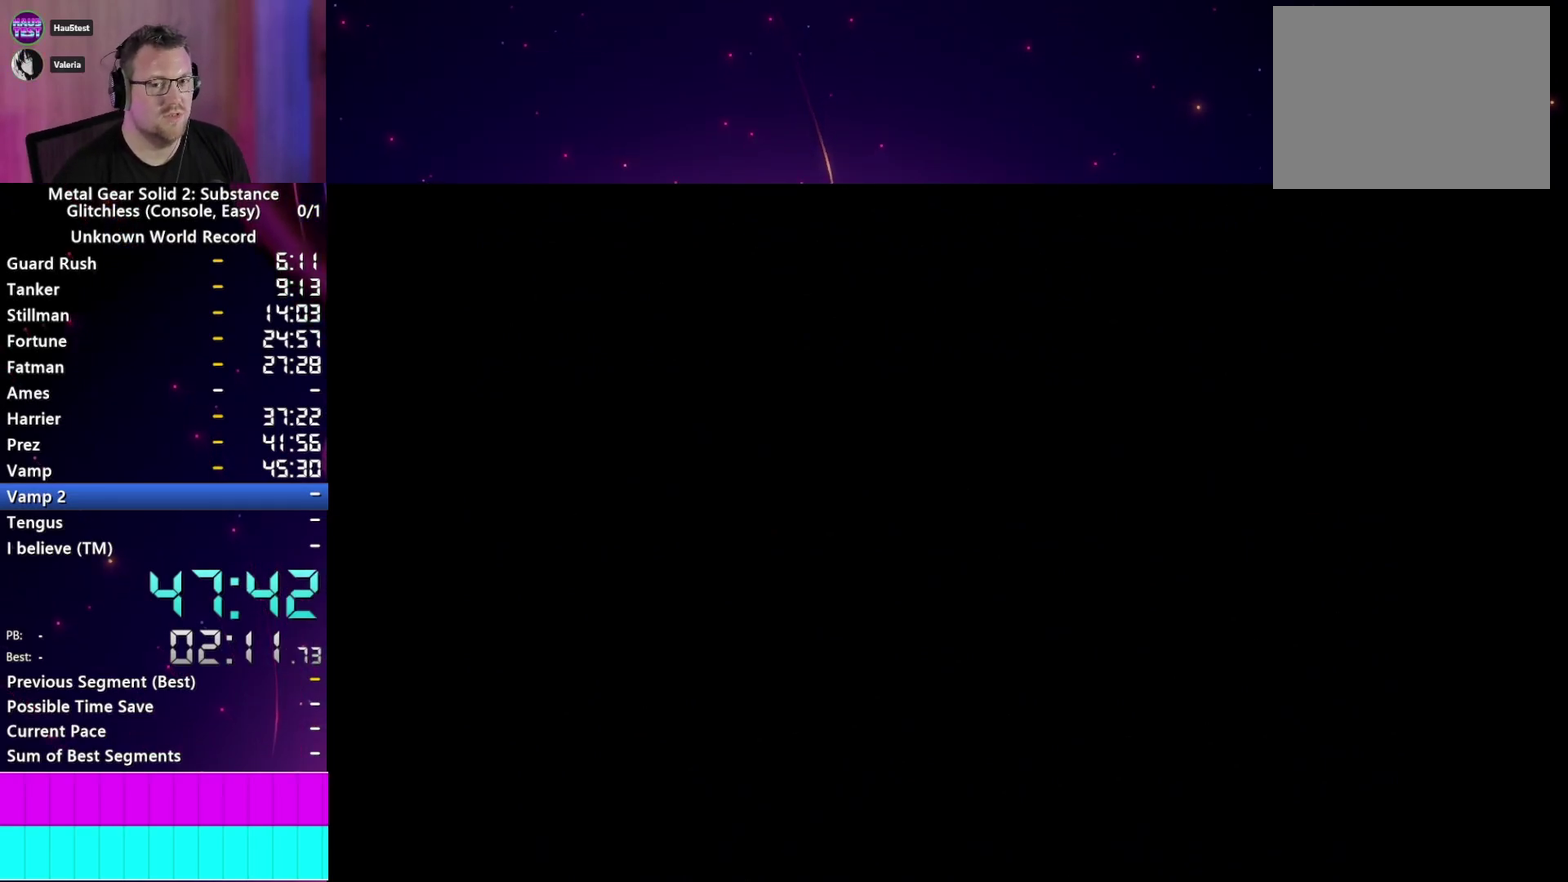
{"buttons": [], "left_stick": "center", "right_stick": "center", "events": [[100, "CROSS", "up"], [167, "CROSS", "down"], [283, "CROSS", "up"], [350, "CROSS", "down"], [450, "CROSS", "up"]]}
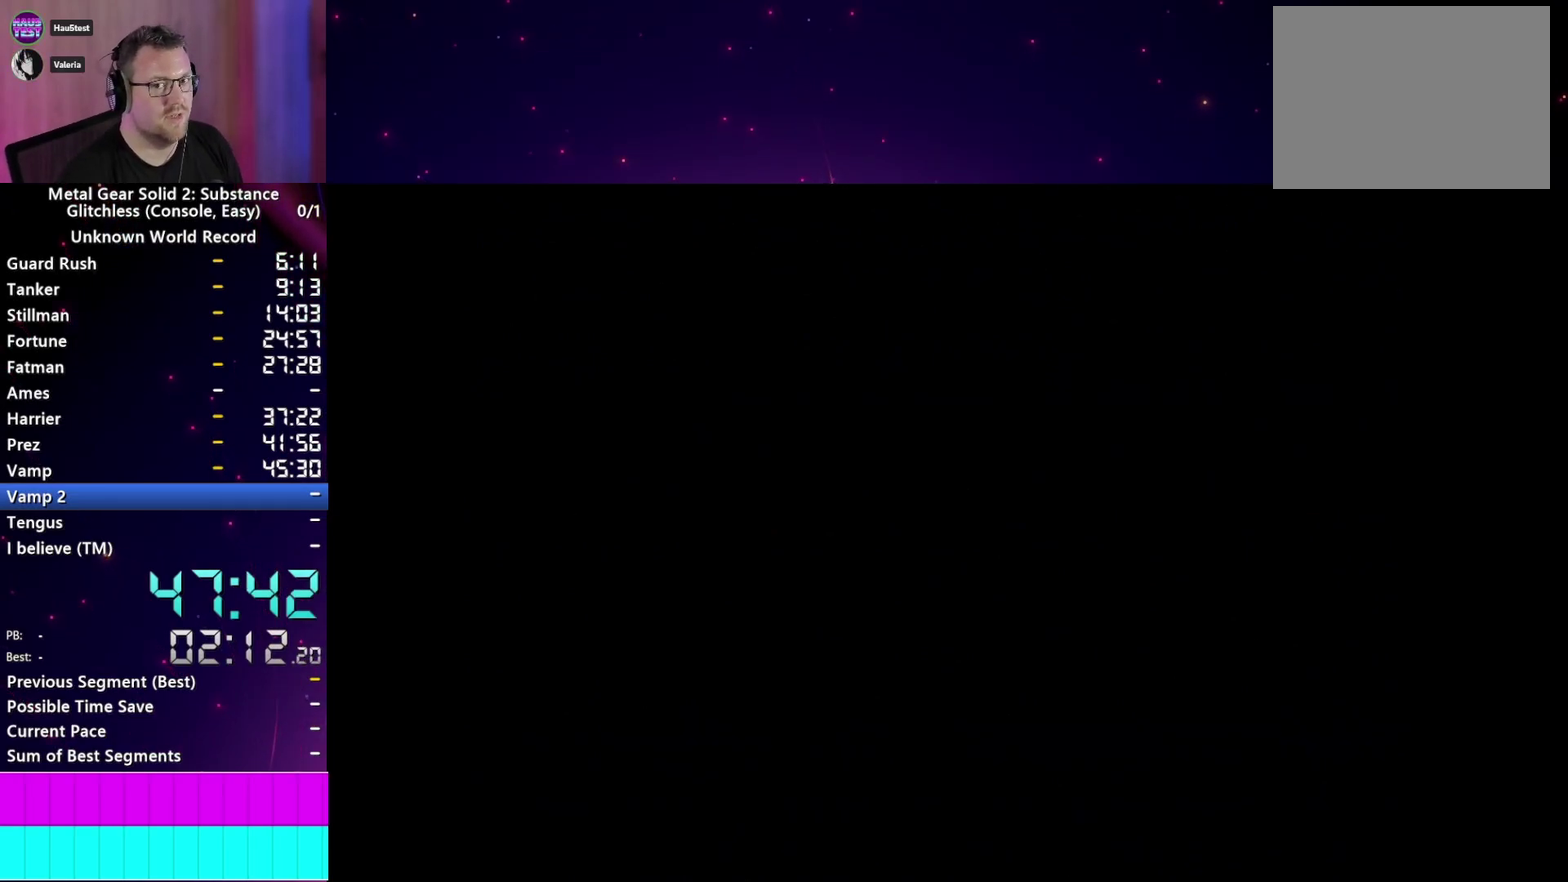
{"buttons": [], "left_stick": "center", "right_stick": "center", "events": [[17, "CROSS", "down"], [117, "CROSS", "up"], [200, "CROSS", "down"], [300, "CROSS", "up"], [367, "CROSS", "down"], [467, "CROSS", "up"]]}
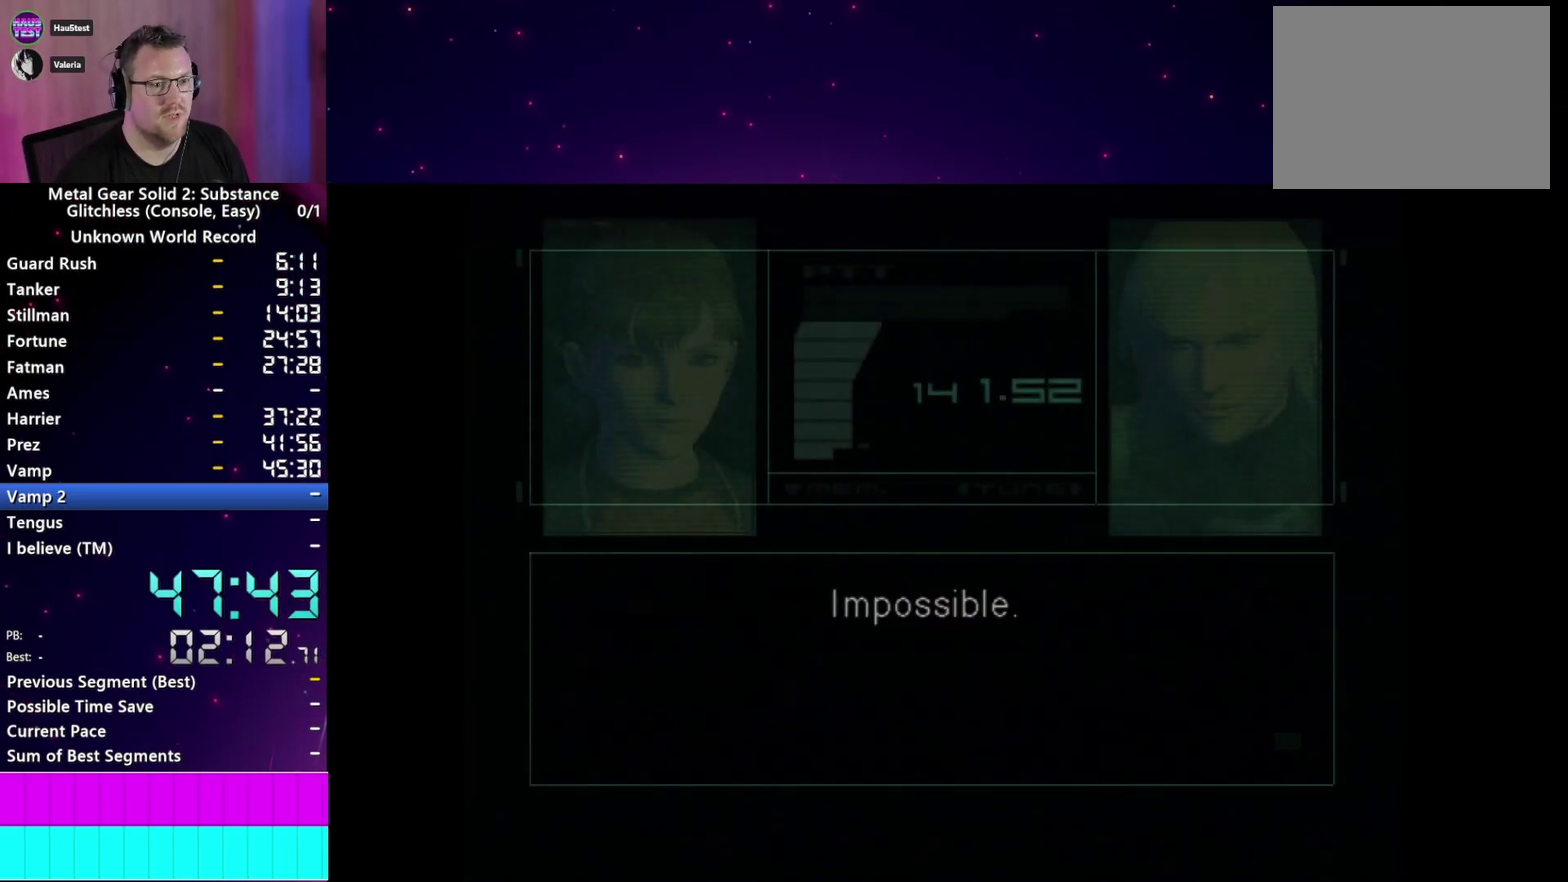
{"buttons": [], "left_stick": "center", "right_stick": "center", "events": [[100, "TRIANGLE", "down"], [200, "TRIANGLE", "up"]]}
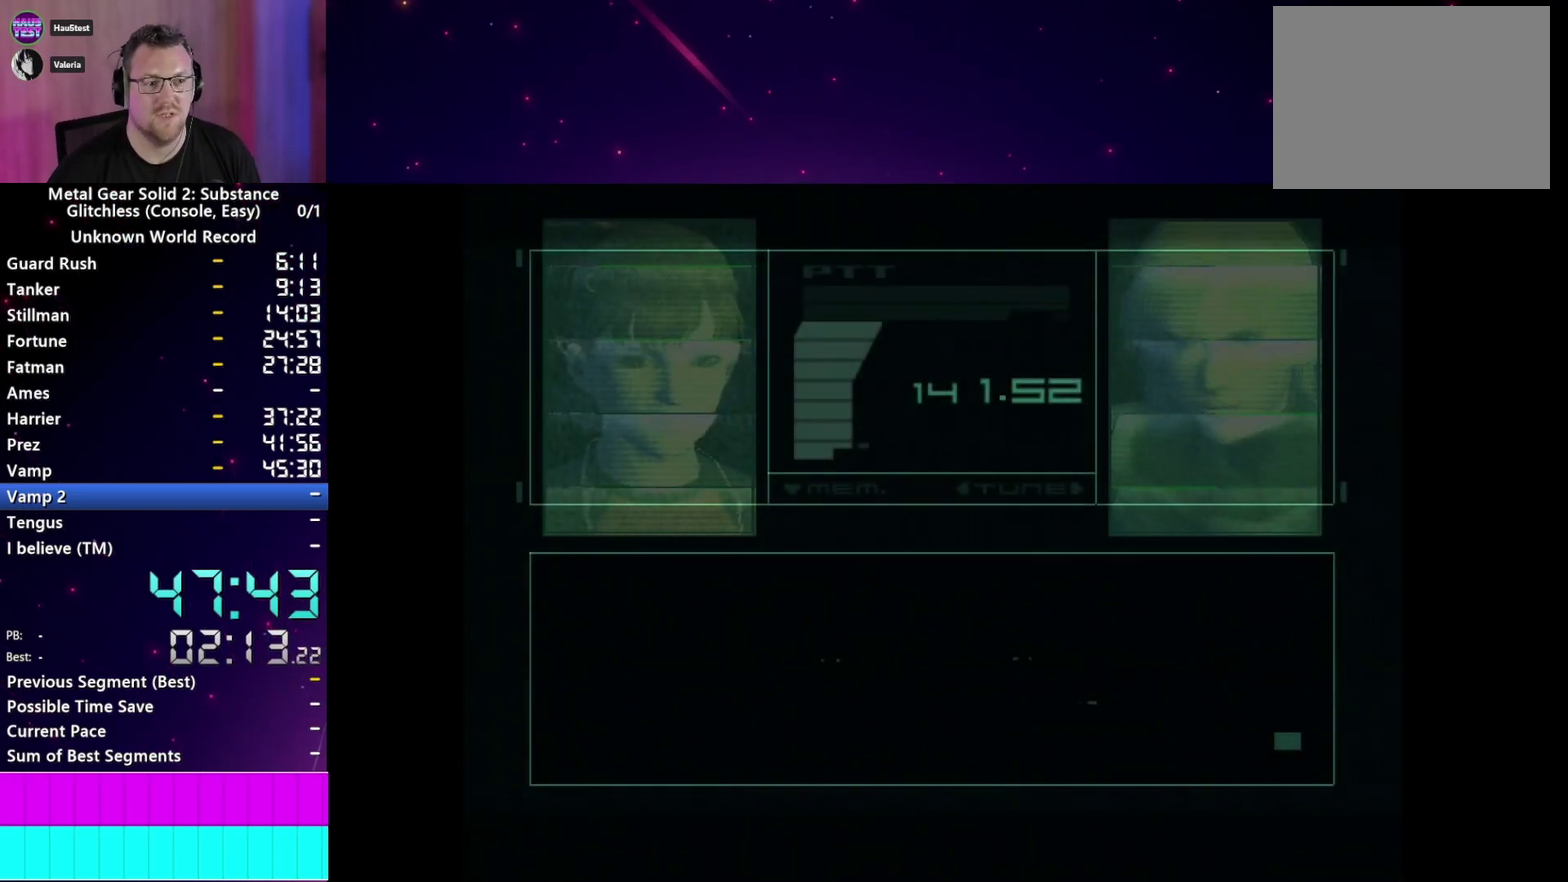
{"buttons": [], "left_stick": "center", "right_stick": "center", "events": [[317, "DPAD_UP", "down"], [417, "DPAD_UP", "up"]]}
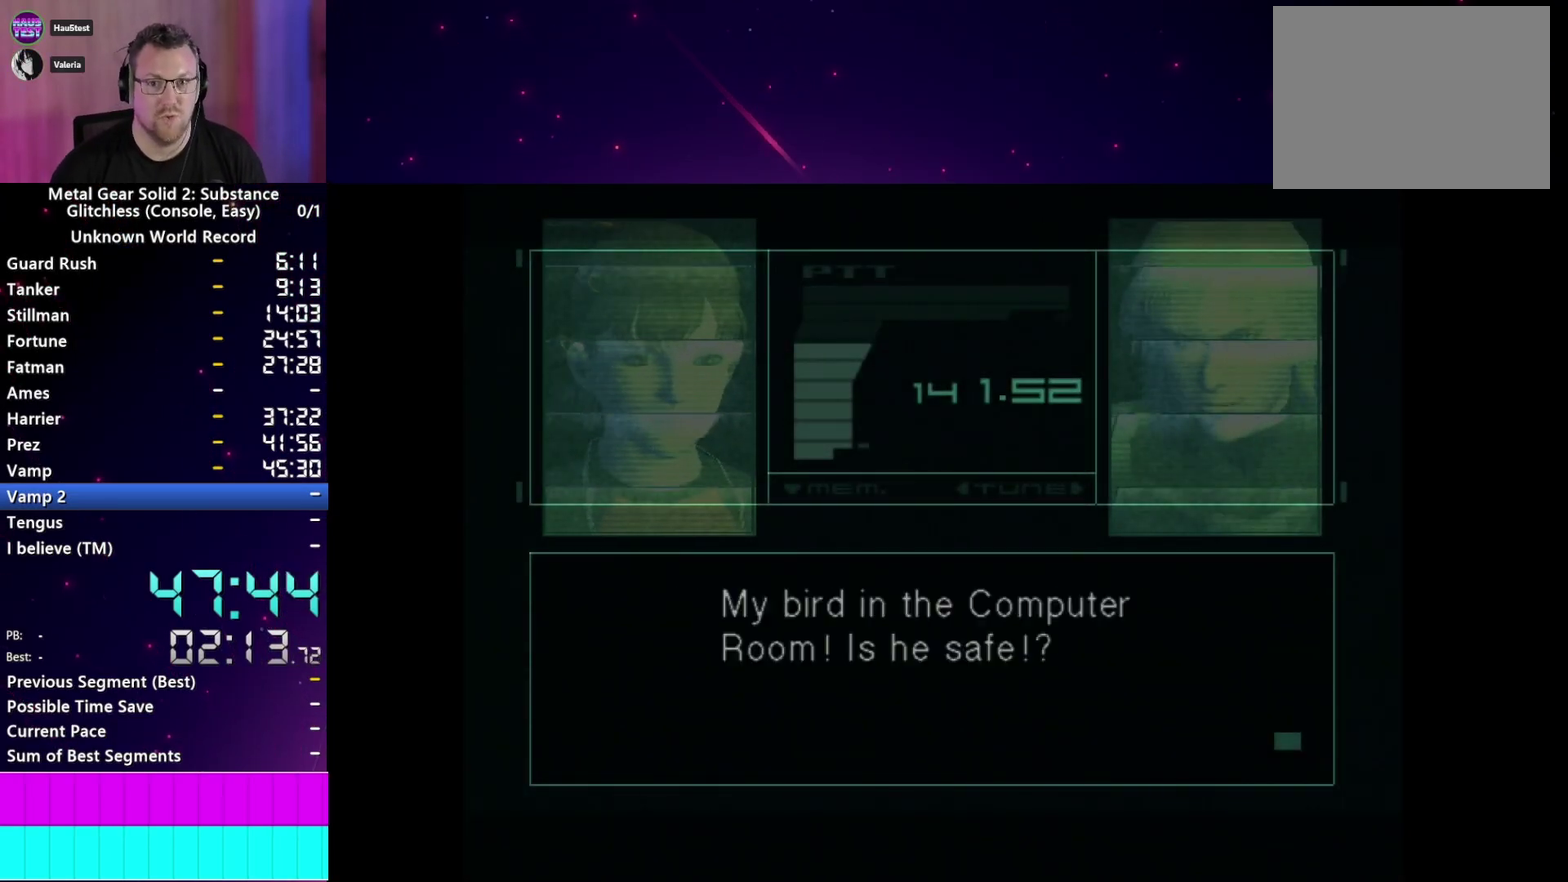
{"buttons": [], "left_stick": "center", "right_stick": "center", "events": []}
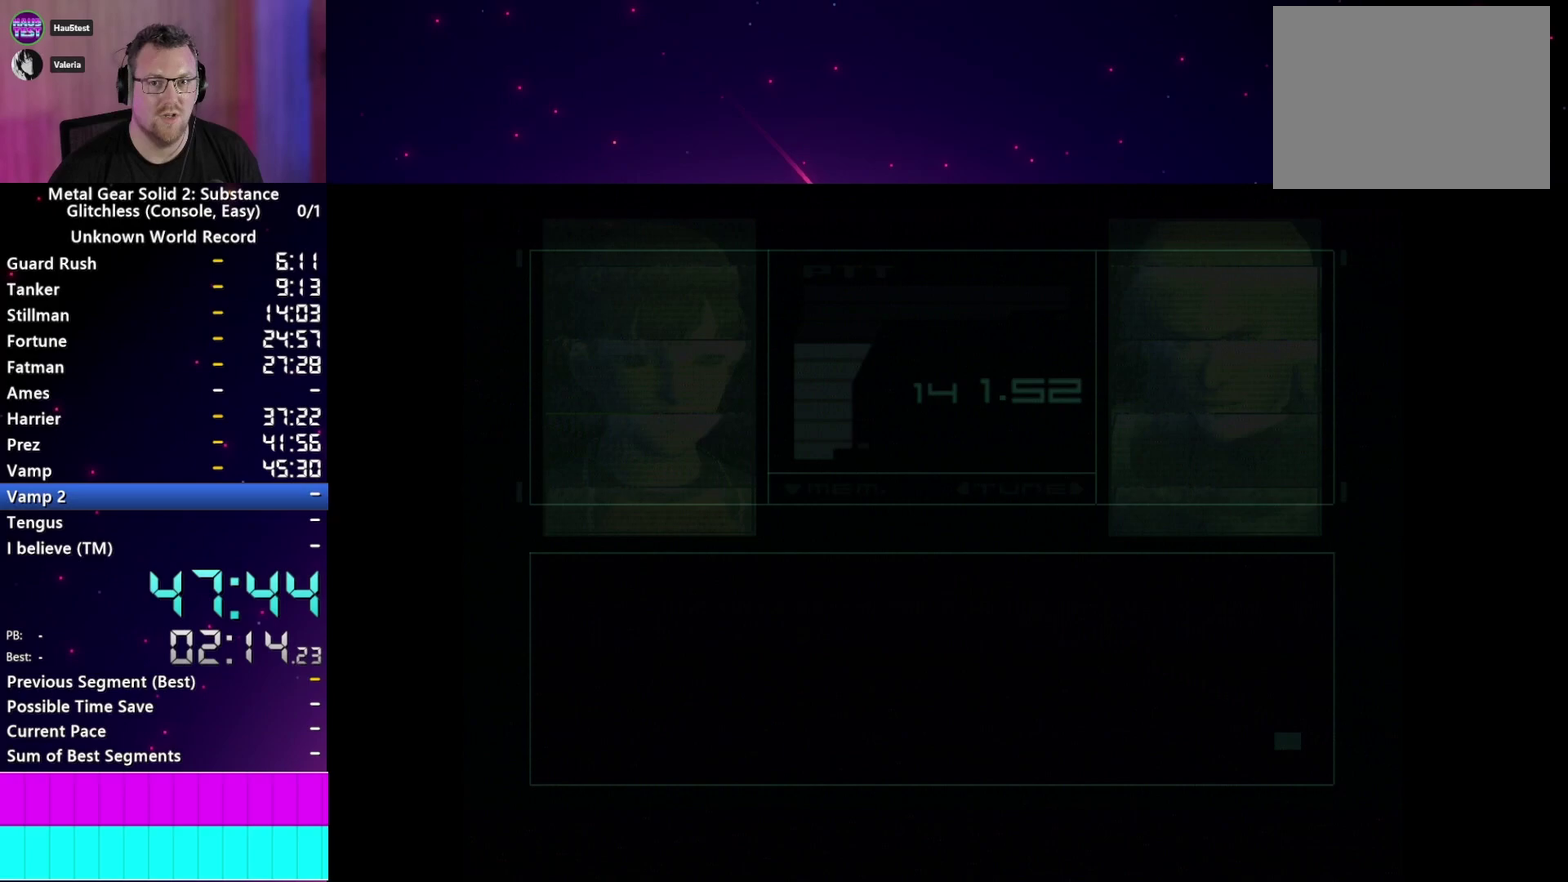
{"buttons": [], "left_stick": "center", "right_stick": "center", "events": []}
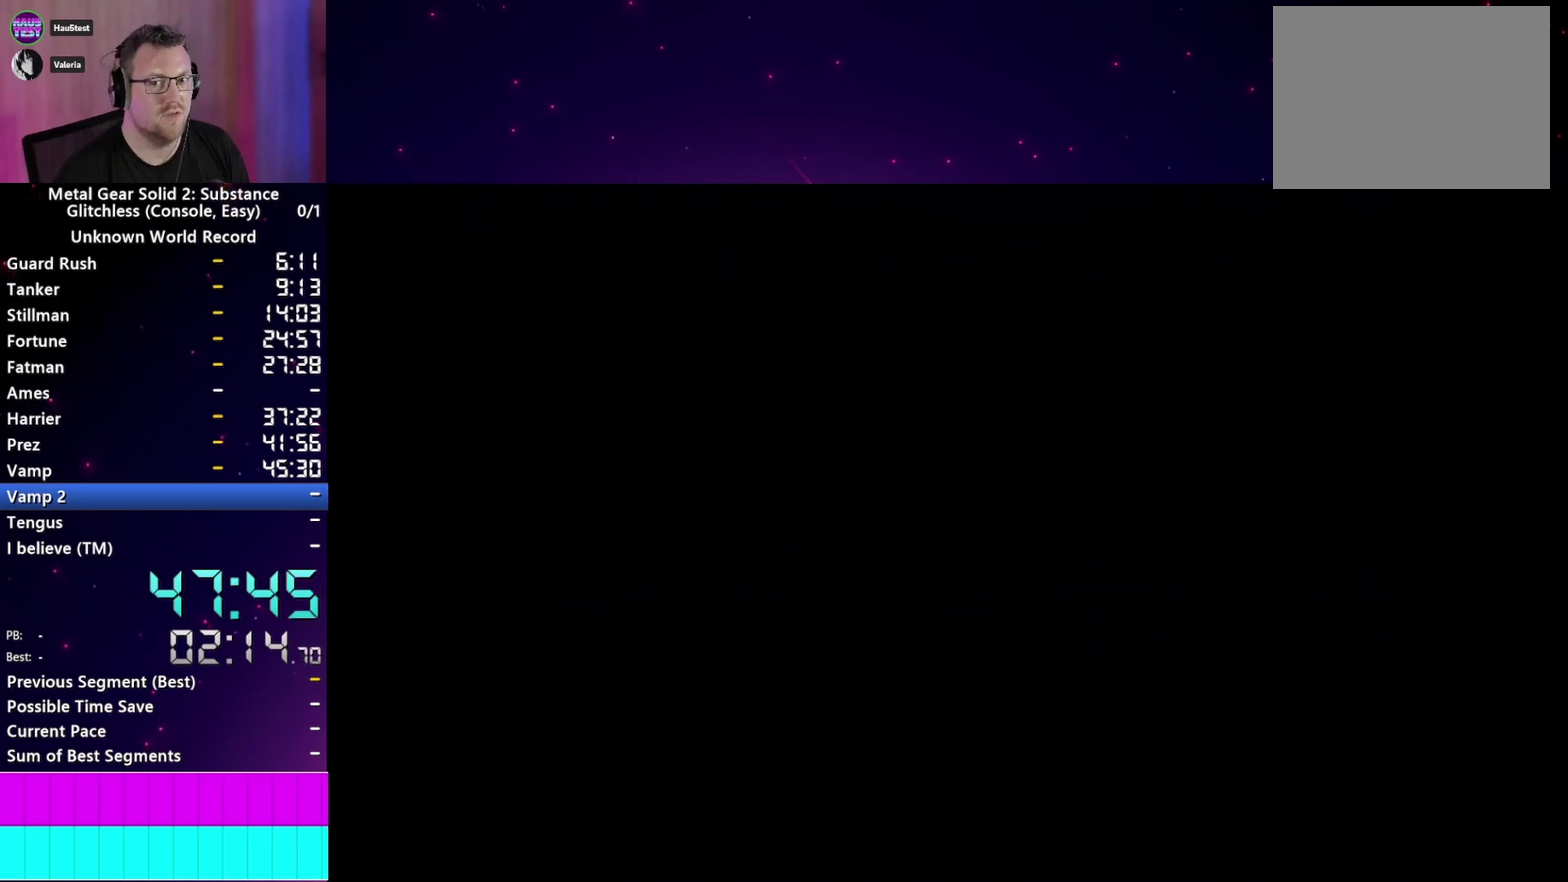
{"buttons": [], "left_stick": "center", "right_stick": "center", "events": [[417, "CROSS", "down"], [483, "CROSS", "up"]]}
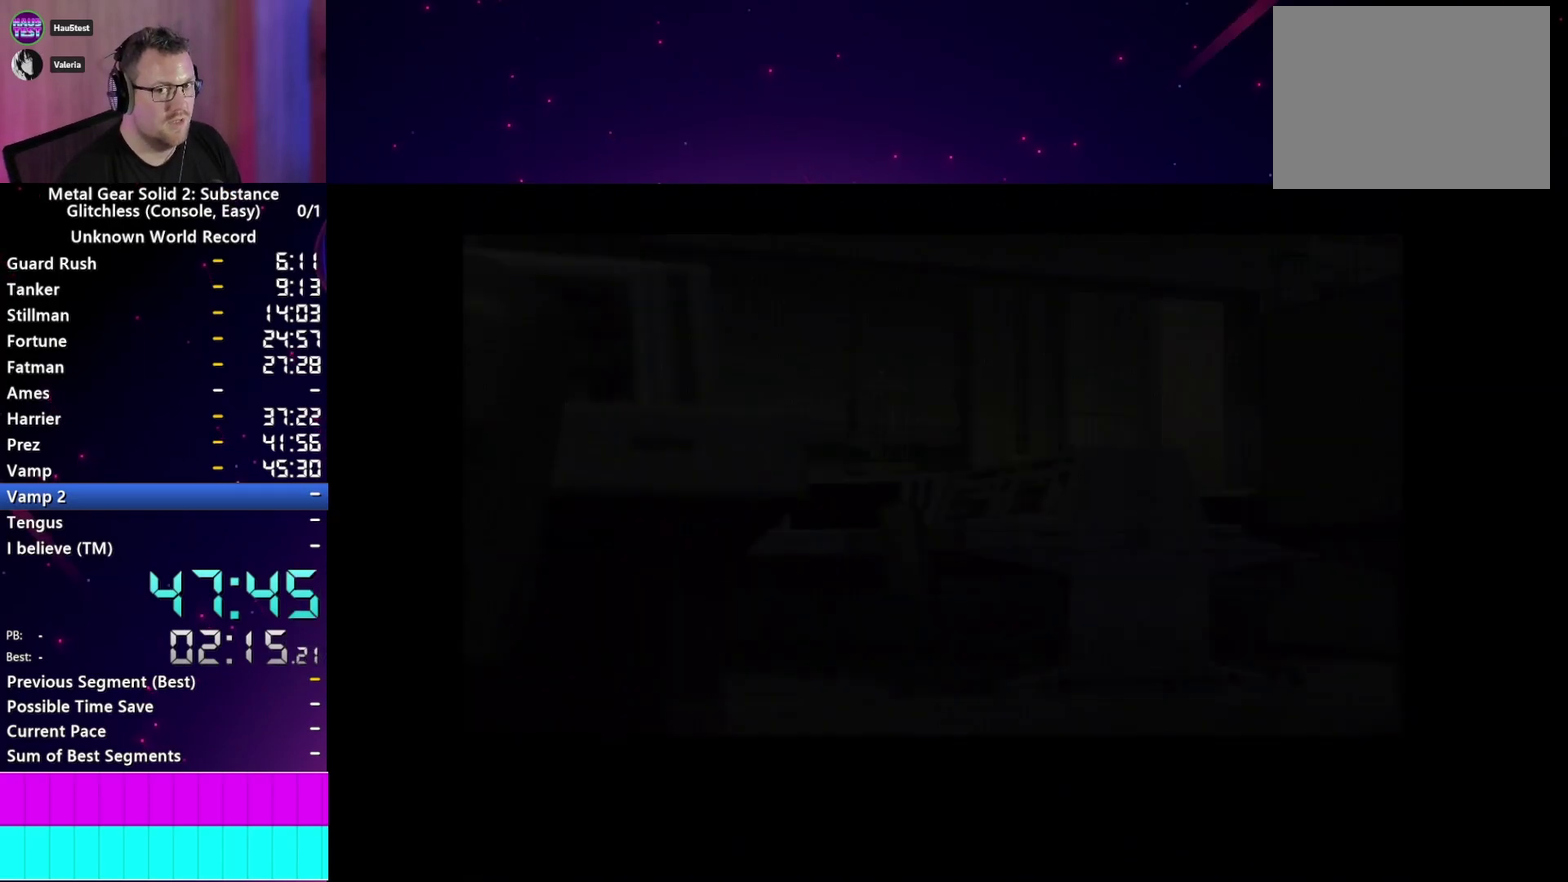
{"buttons": ["CROSS"], "left_stick": "center", "right_stick": "center", "events": [[67, "CROSS", "down"], [150, "CROSS", "up"], [233, "CROSS", "down"], [350, "CROSS", "up"], [417, "CROSS", "down"]]}
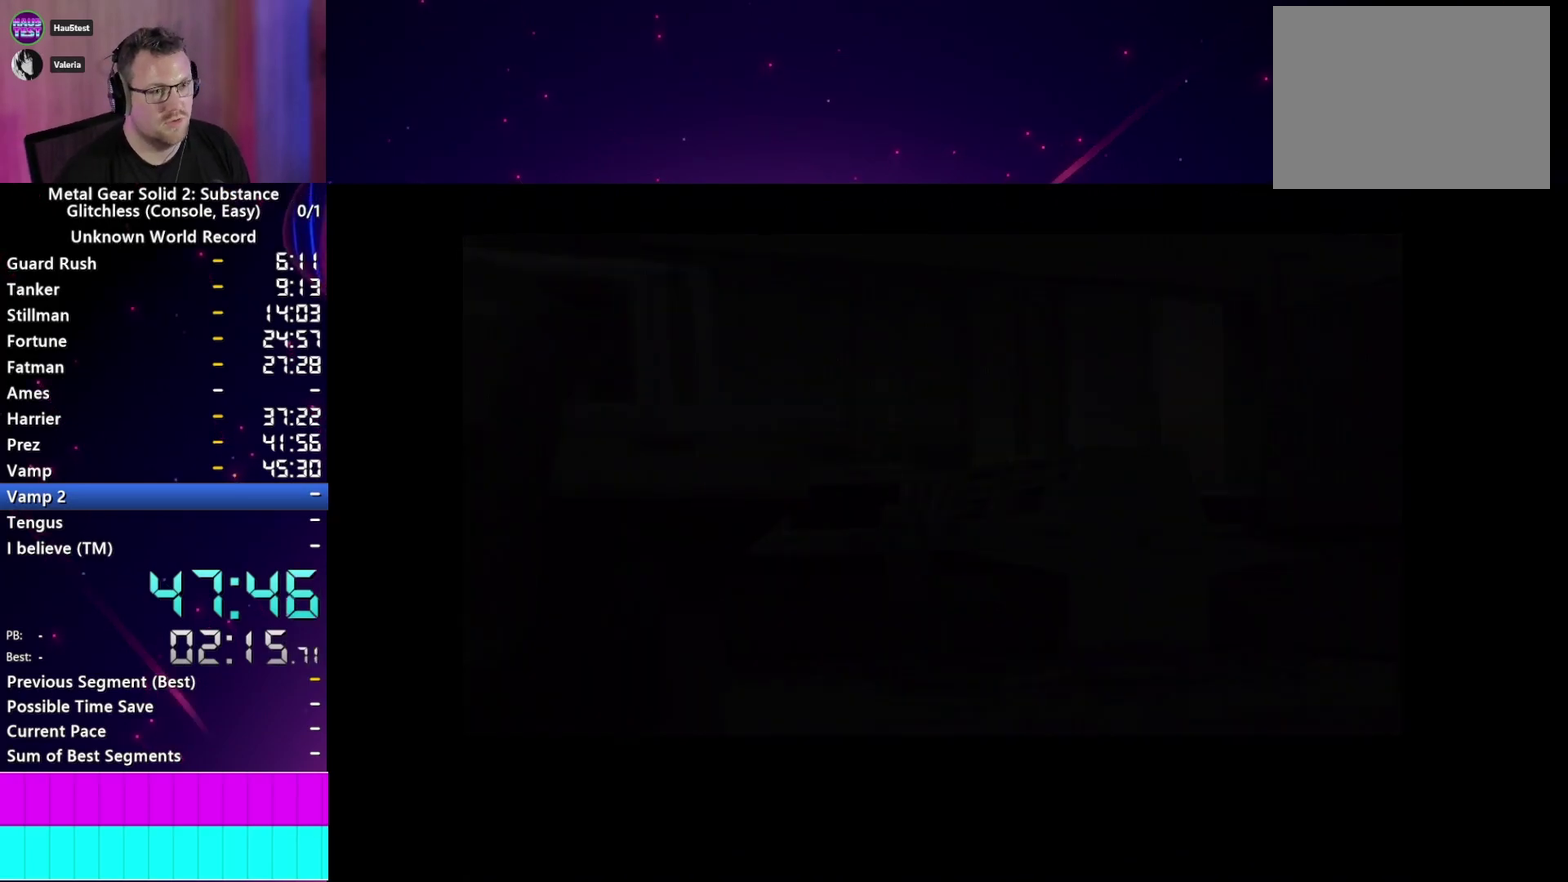
{"buttons": ["CROSS"], "left_stick": "center", "right_stick": "center", "events": [[17, "CROSS", "up"], [100, "CROSS", "down"], [183, "CROSS", "up"], [267, "CROSS", "down"], [350, "CROSS", "up"], [450, "CROSS", "down"]]}
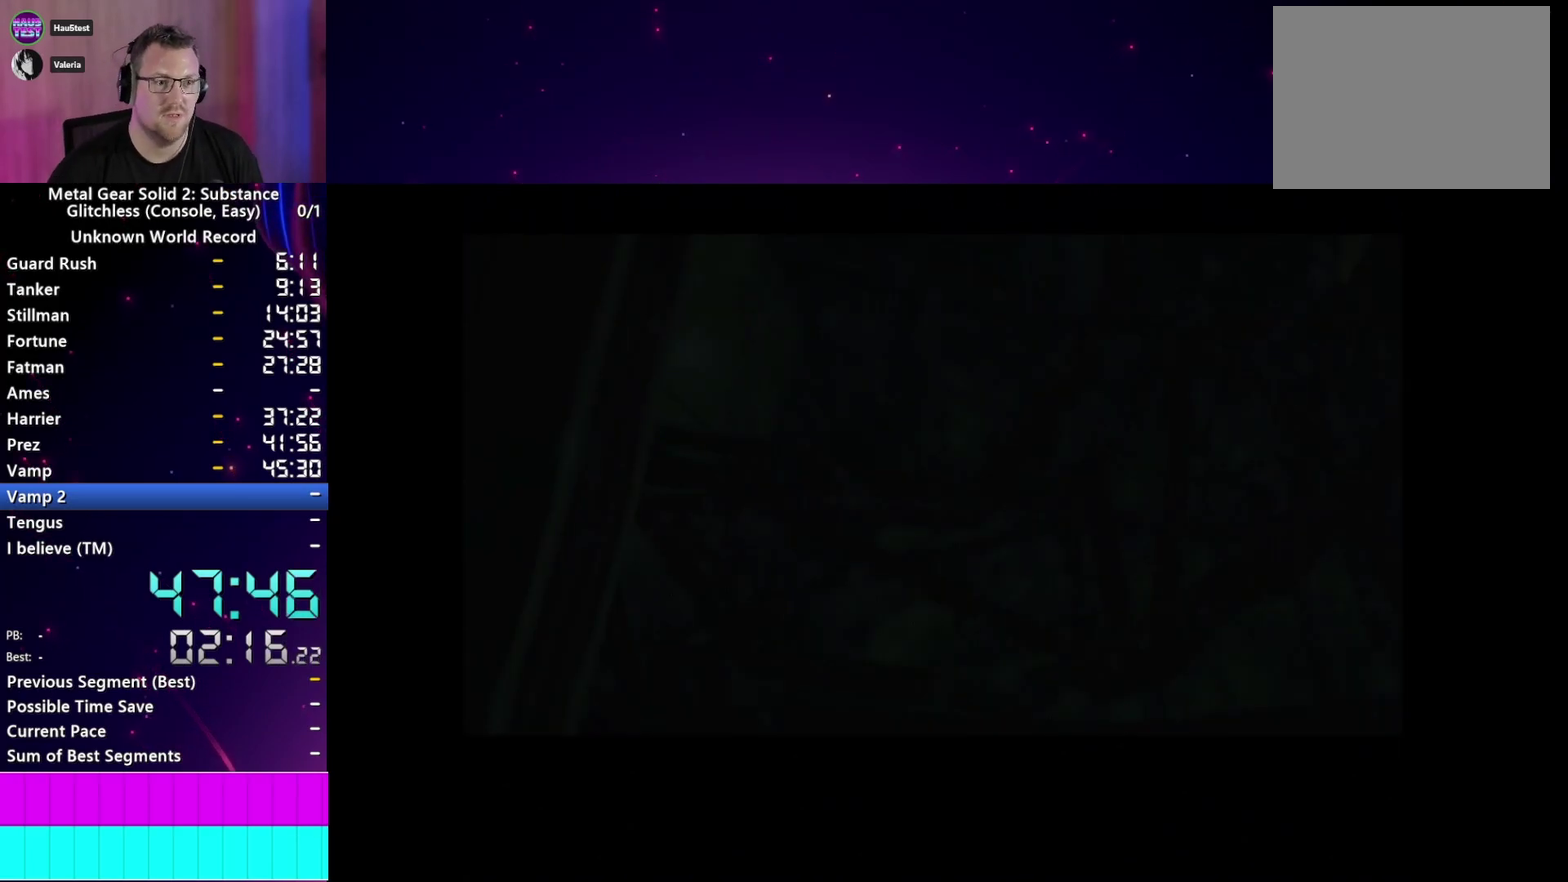
{"buttons": [], "left_stick": "center", "right_stick": "center", "events": [[33, "CROSS", "up"], [100, "CROSS", "down"], [167, "CROSS", "up"]]}
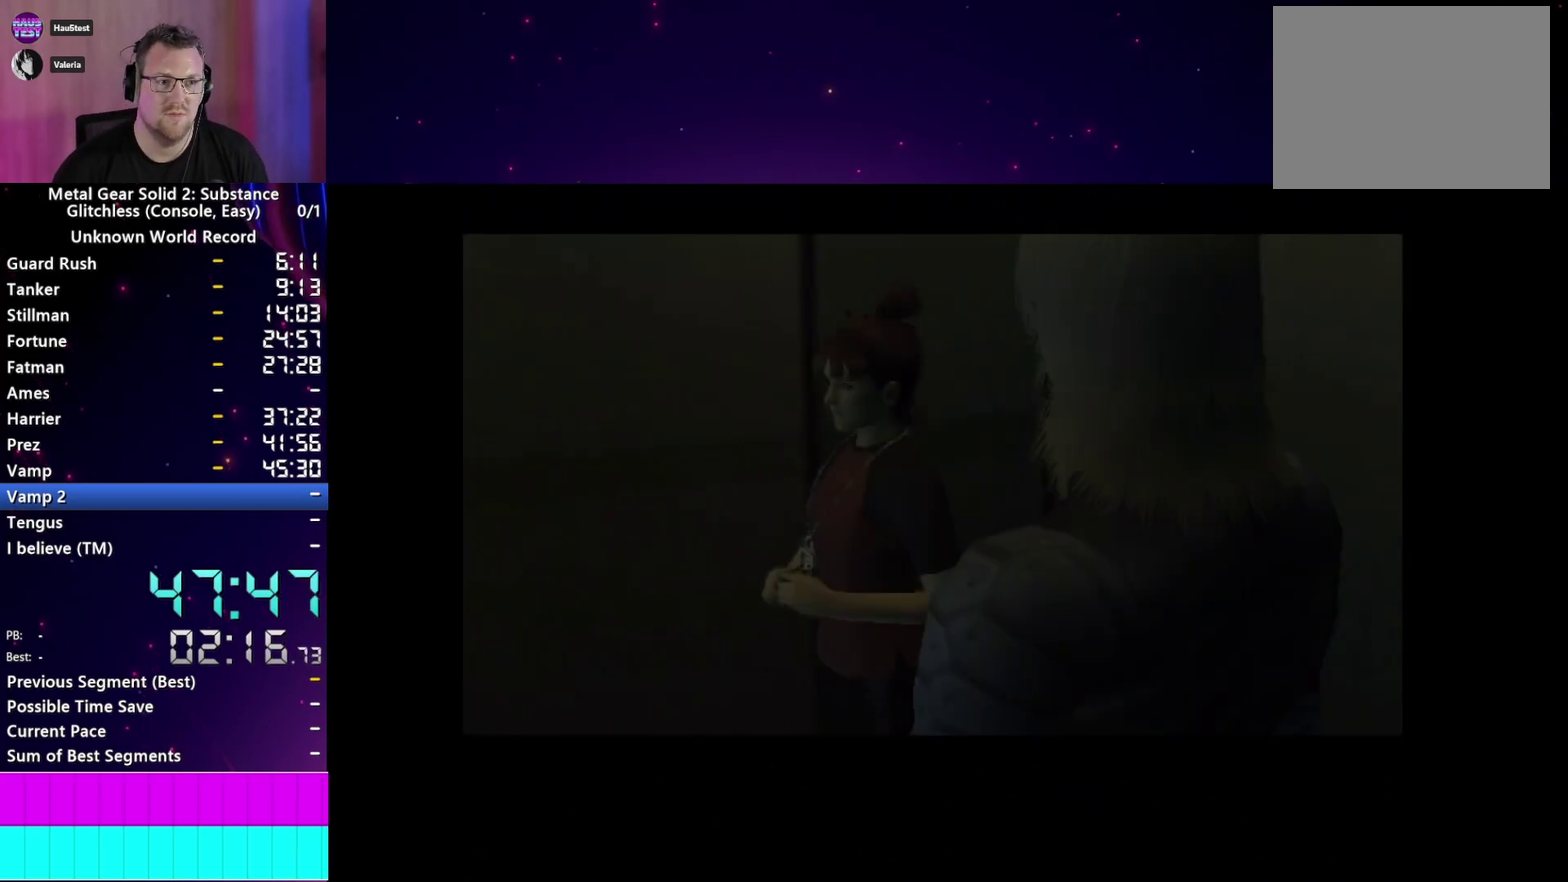
{"buttons": [], "left_stick": "center", "right_stick": "center", "events": [[217, "CROSS", "down"], [317, "CROSS", "up"], [400, "CROSS", "down"], [483, "CROSS", "up"]]}
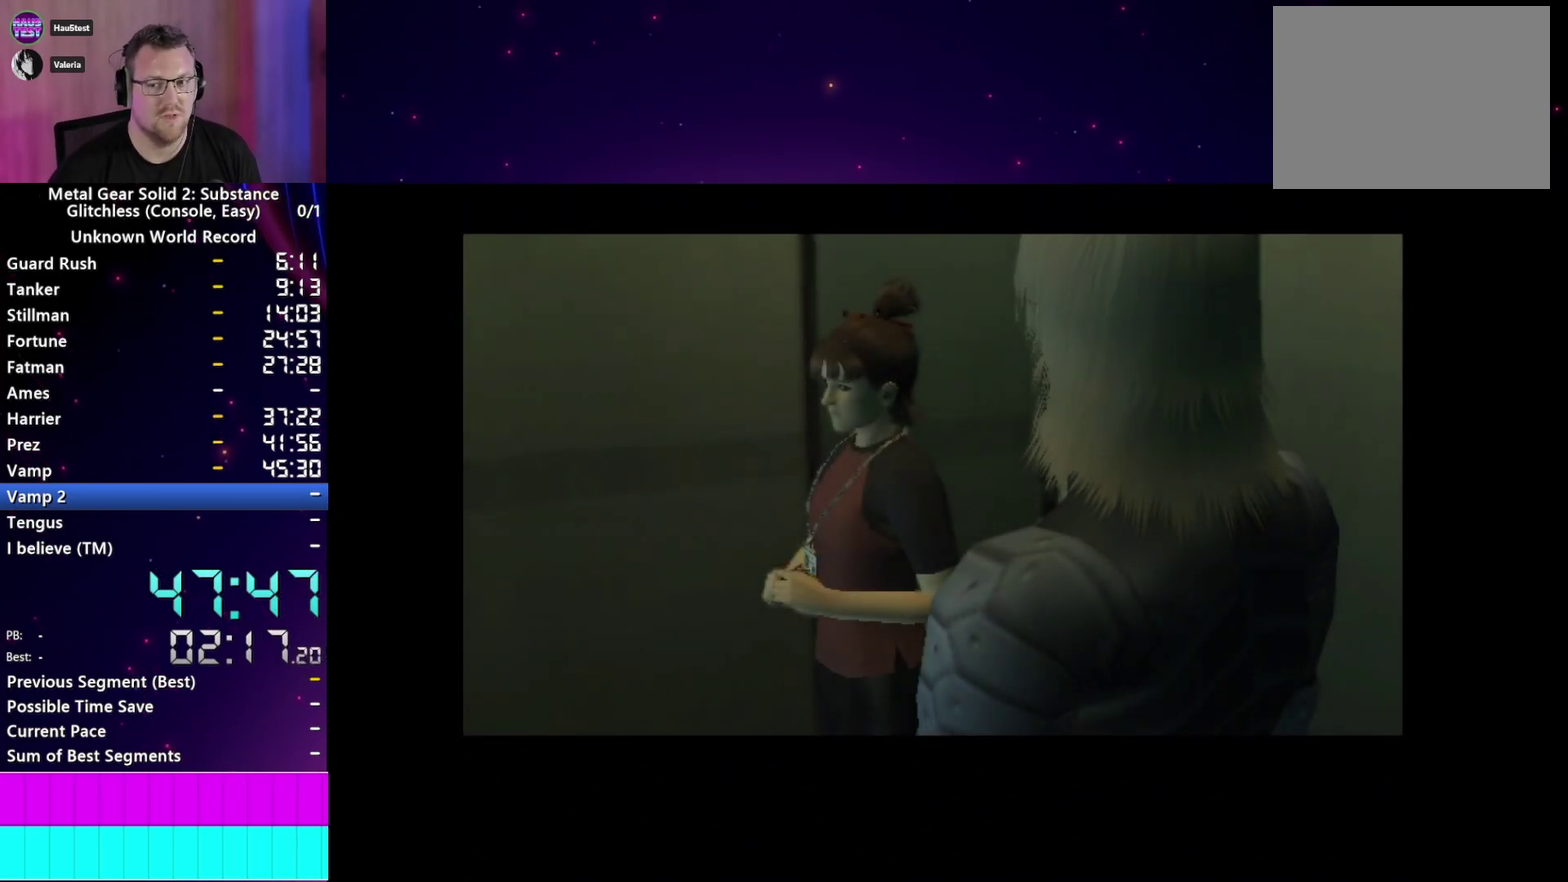
{"buttons": [], "left_stick": "center", "right_stick": "center", "events": [[67, "CROSS", "down"], [133, "CROSS", "up"]]}